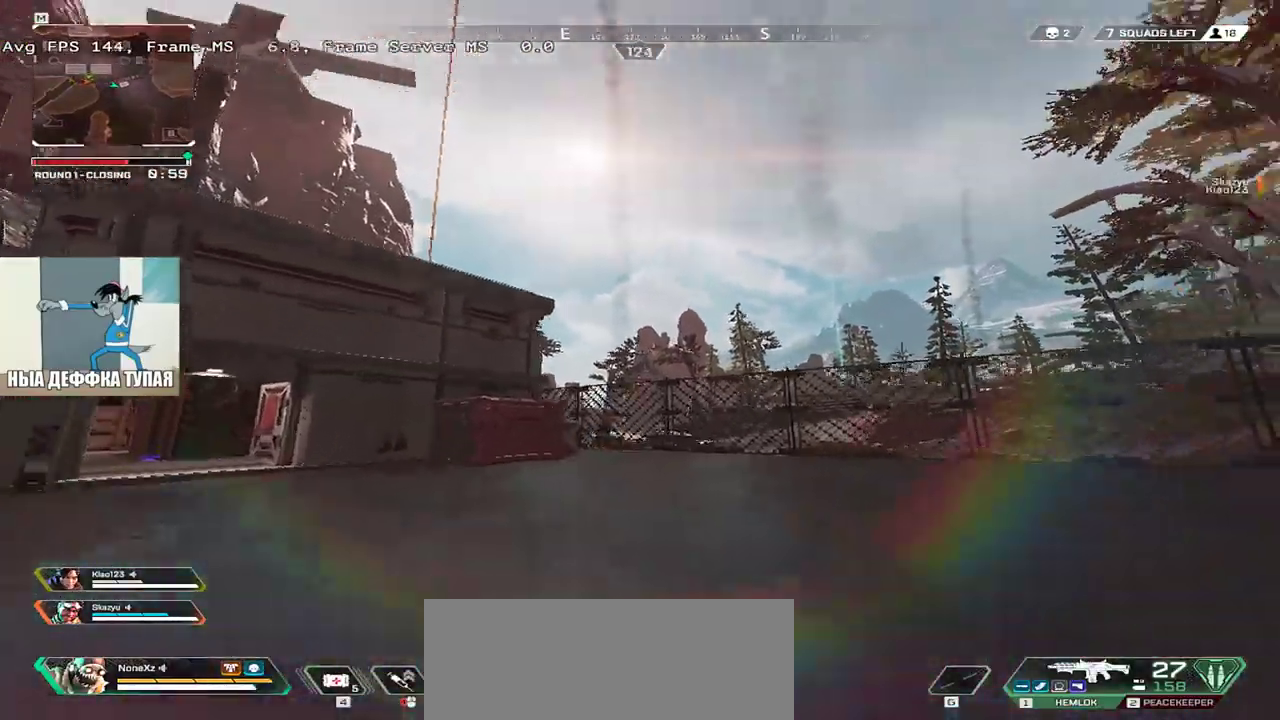
Gameplay with keyboard and mouse; each line is a JSON object with the keys and mouse buttons held at the frame after it. "events" lists presses ("down") and releases ("up") of "1", "2", "3", "4", "5", "a", "alt", "b", "c", "ctrl", "d", "e", "f", "g", "q", "r", "s", "shift", "space", "t", "tab", "v", "w", "x", "z", "mouse_left", "mouse_wheel", "mouse_right", "mouse_mb4" and "mouse_mb5" between this image and that frame as [ms after this image, input, new state], when the widget could be followed in between. "mouse_left", "mouse_wheel", "mouse_right", "mouse_mb4", "mouse_mb5" = the "left", "wheel", "right", "mb4", "mb5" buttons of the "mouse" list. No other keys are recorded. "wheel" means that the mouse wheel is clicked or scrolled. Mouse movement is not recorded.
{"keys": ["w"], "mouse": [], "events": [[233, "q", "up"]]}
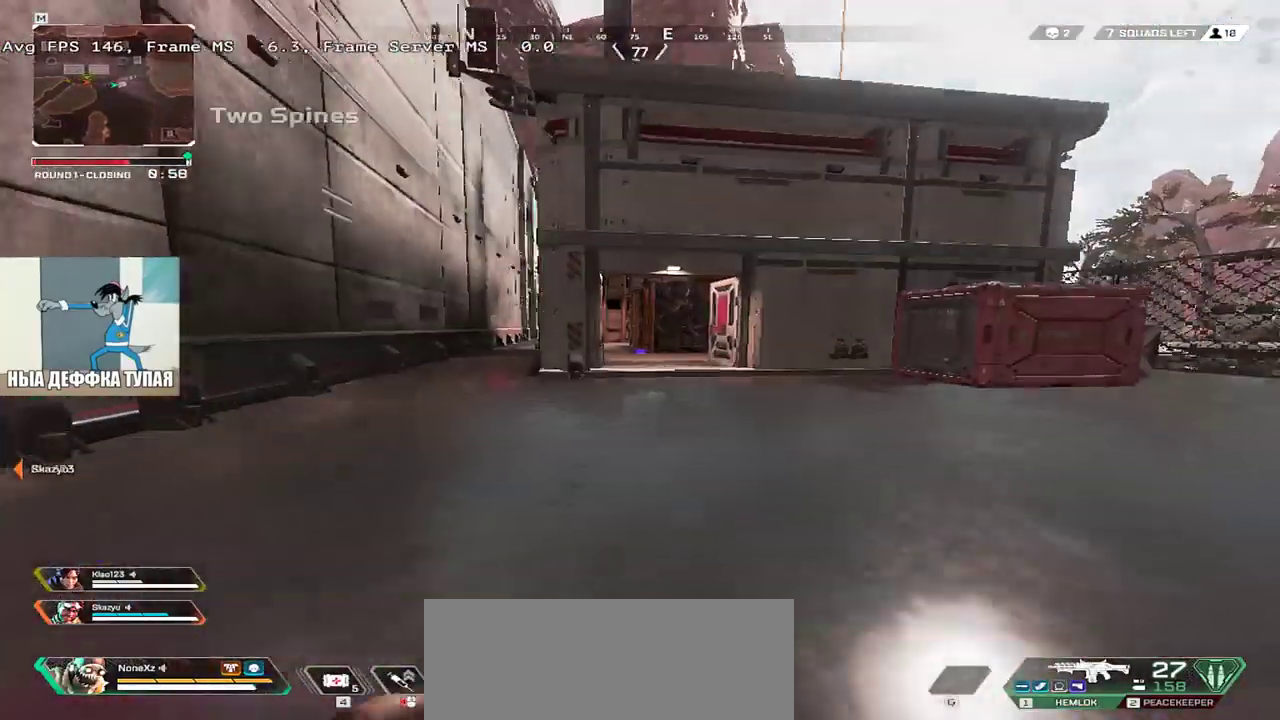
{"keys": ["w"], "mouse": [], "events": []}
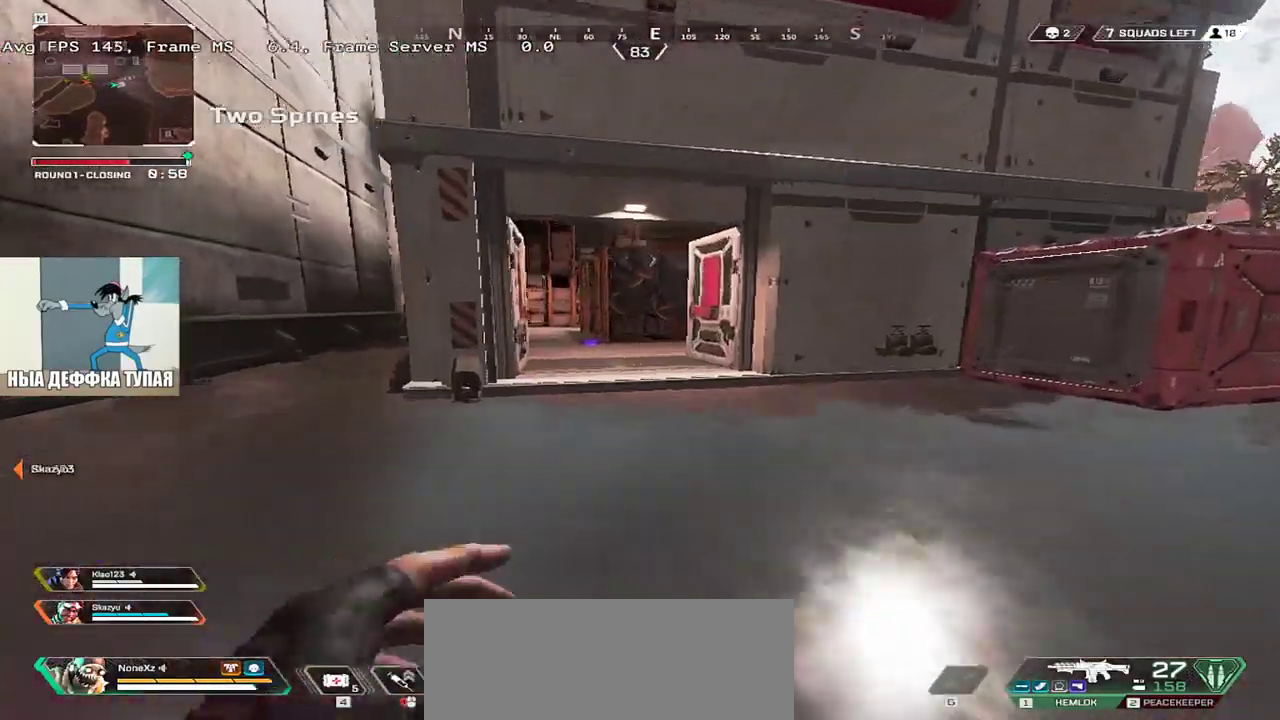
{"keys": ["w"], "mouse": [], "events": []}
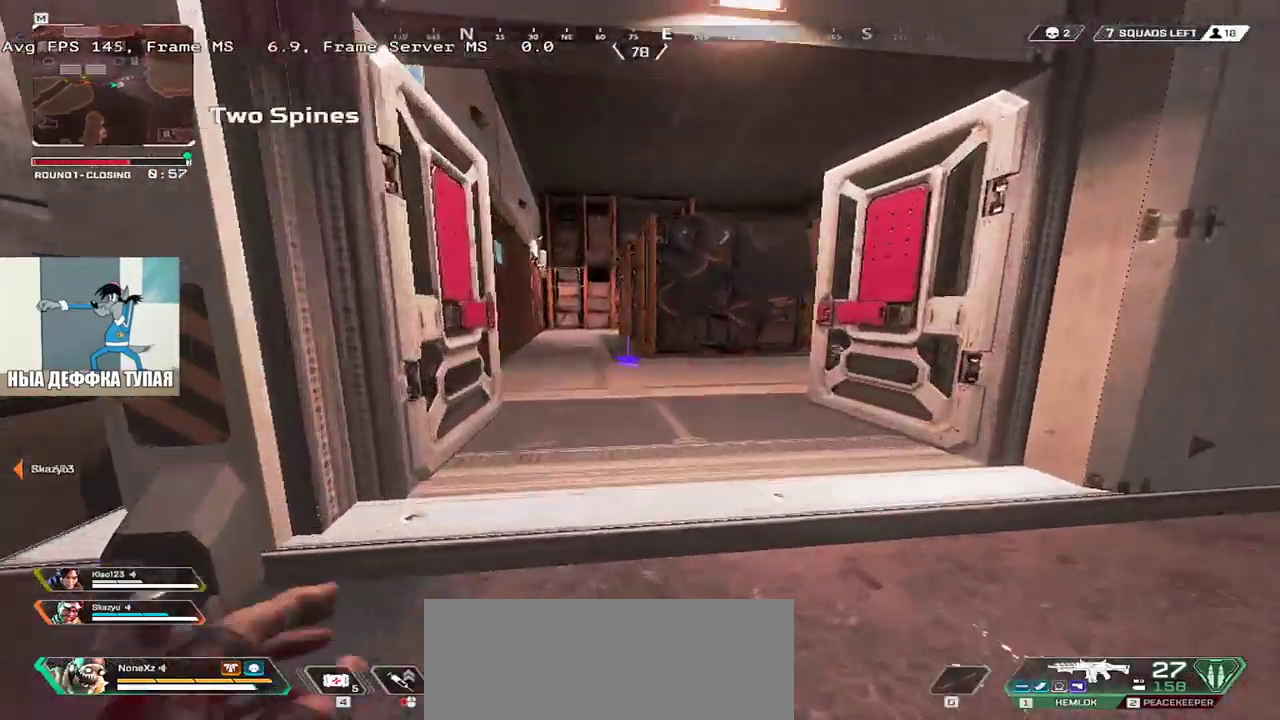
{"keys": ["q", "w"], "mouse": [], "events": [[83, "ctrl", "down"], [200, "q", "down"], [433, "ctrl", "up"]]}
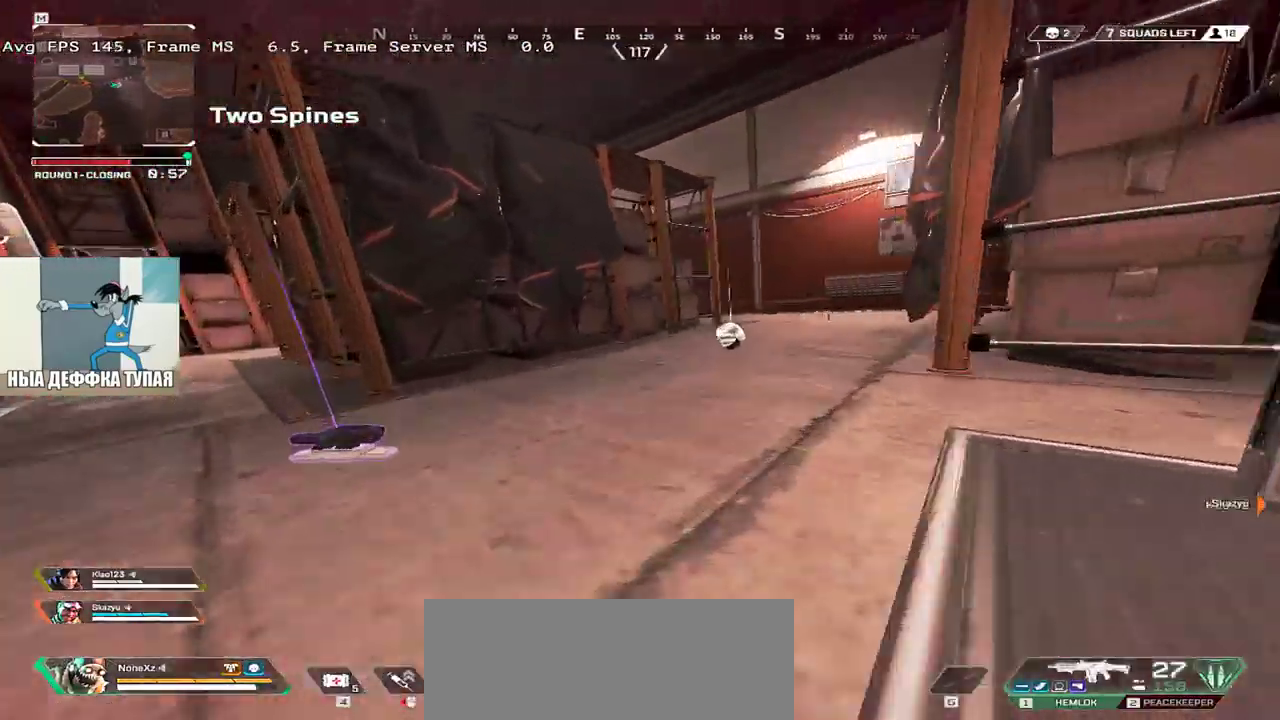
{"keys": ["q", "w"], "mouse": [], "events": [[100, "shift", "down"], [233, "shift", "up"]]}
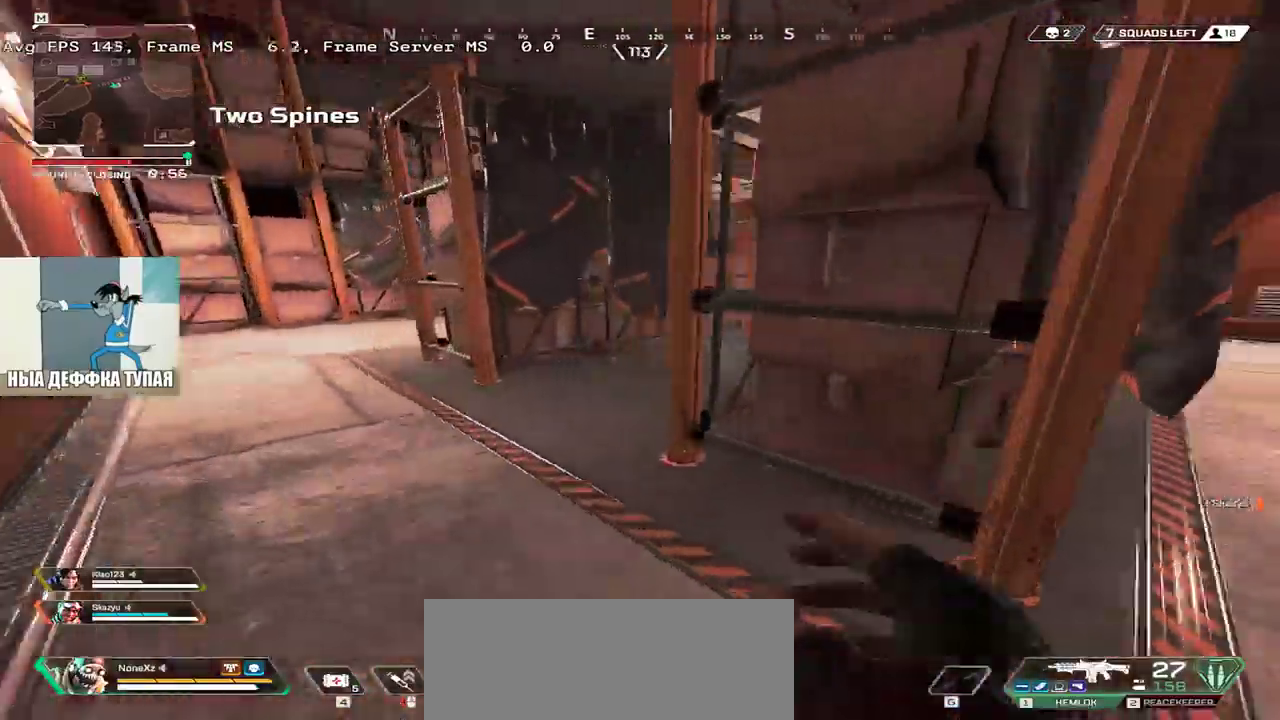
{"keys": ["q", "w"], "mouse": [], "events": []}
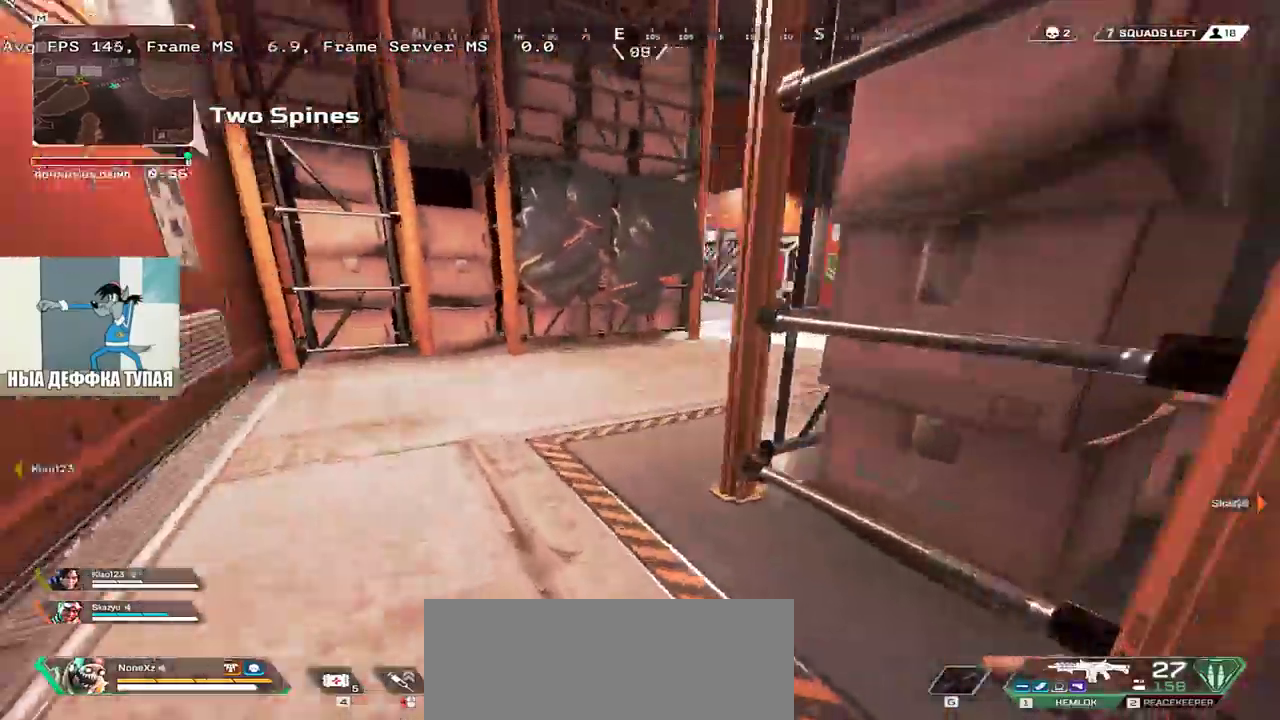
{"keys": ["w"], "mouse": [], "events": [[33, "q", "up"]]}
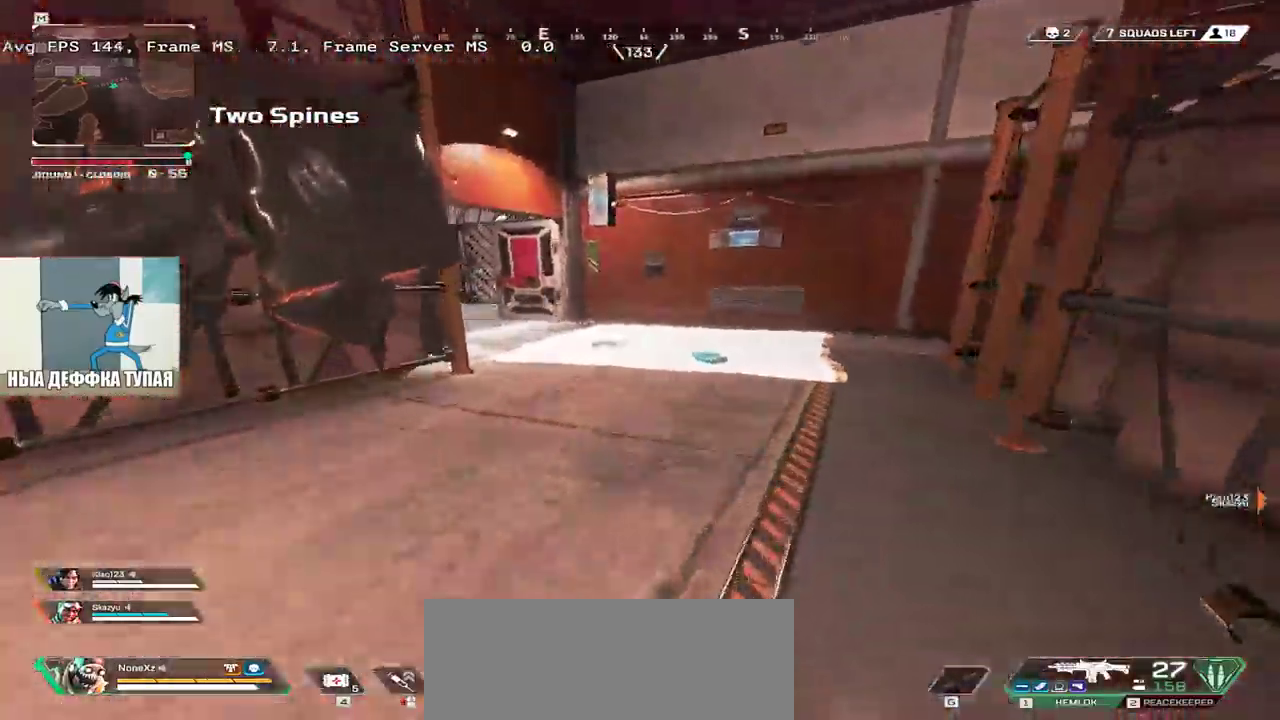
{"keys": ["w"], "mouse": [], "events": []}
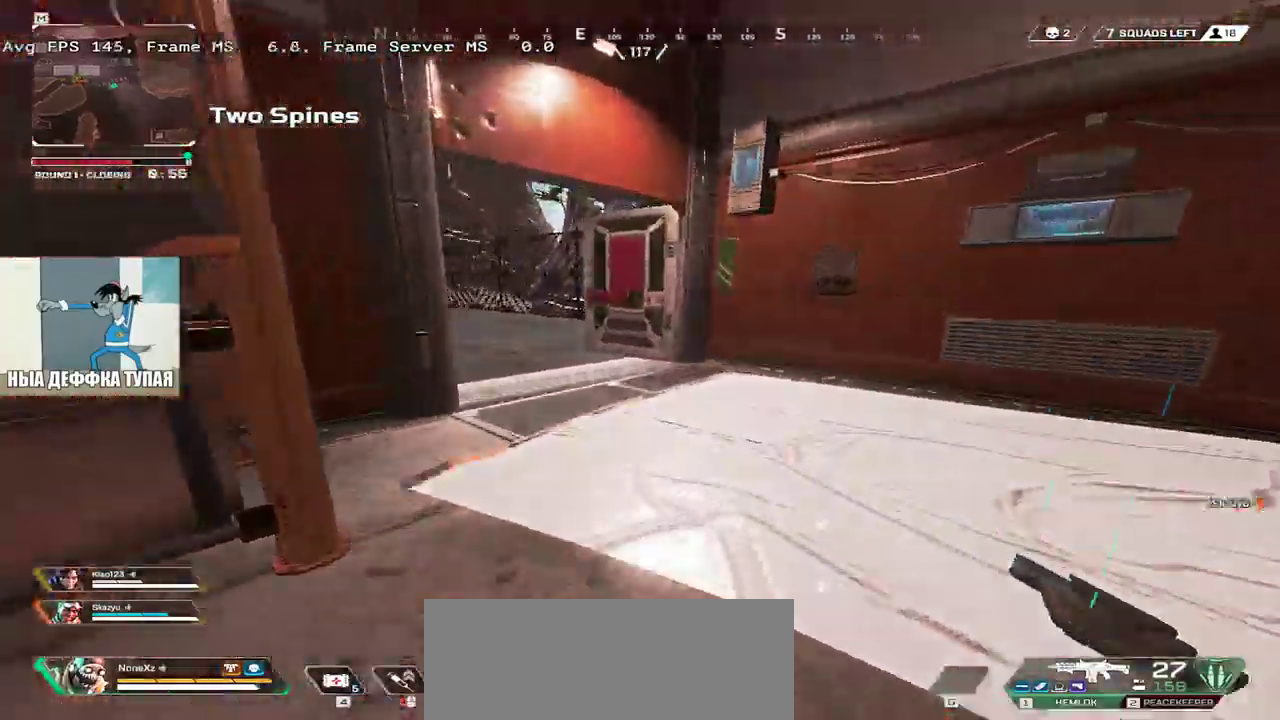
{"keys": ["ctrl", "w"], "mouse": ["right"], "events": [[217, "ctrl", "down"], [483, "mouse_right", "down"]]}